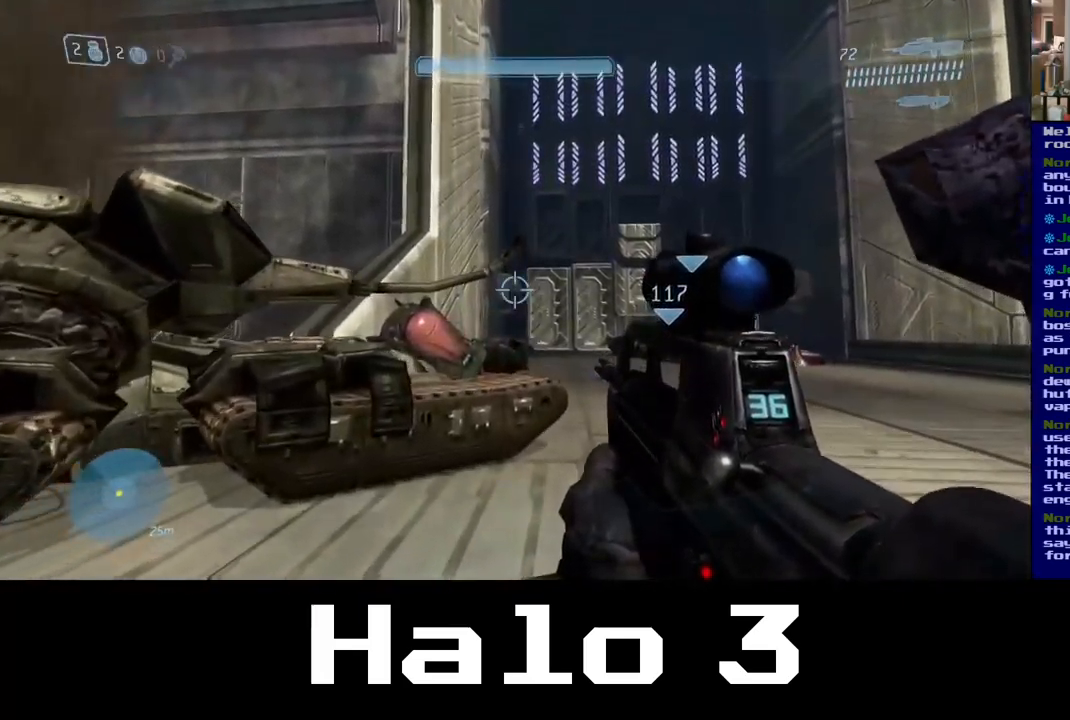
Gameplay with a controller (Xbox layout); each line is a JSON object with the inputs held at the frame after it. "events" lists button and stick changes between this image and that frame as [ms after this image, input, new state], when the widget could be followed in between.
{"buttons": [], "left_stick": "up", "right_stick": "center", "events": [[167, "right_stick", "down-right"], [267, "right_stick", "down"], [417, "right_stick", "center"]]}
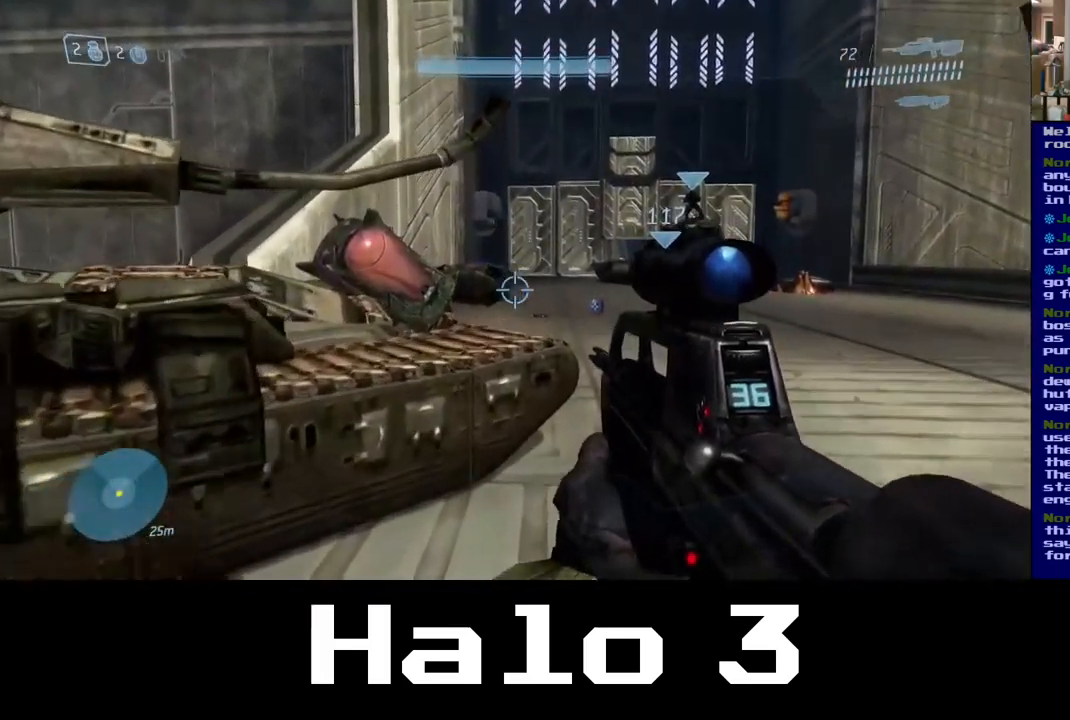
{"buttons": [], "left_stick": "up", "right_stick": "right", "events": [[450, "right_stick", "right"]]}
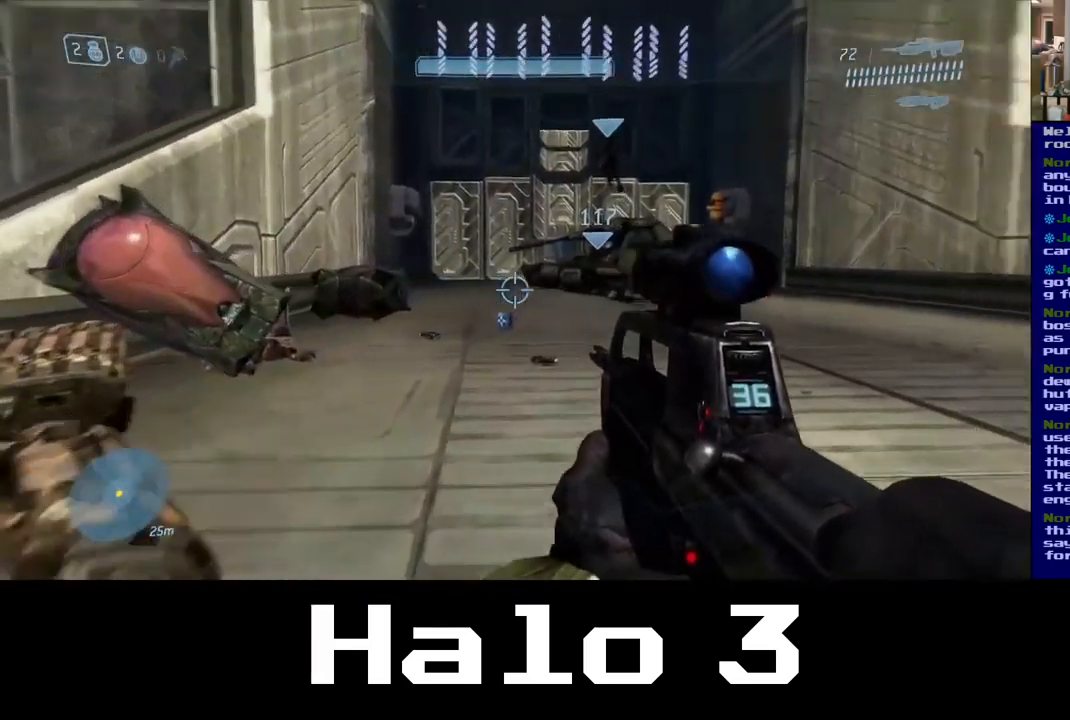
{"buttons": [], "left_stick": "up-left", "right_stick": "center", "events": [[67, "right_stick", "center"], [450, "left_stick", "up-left"]]}
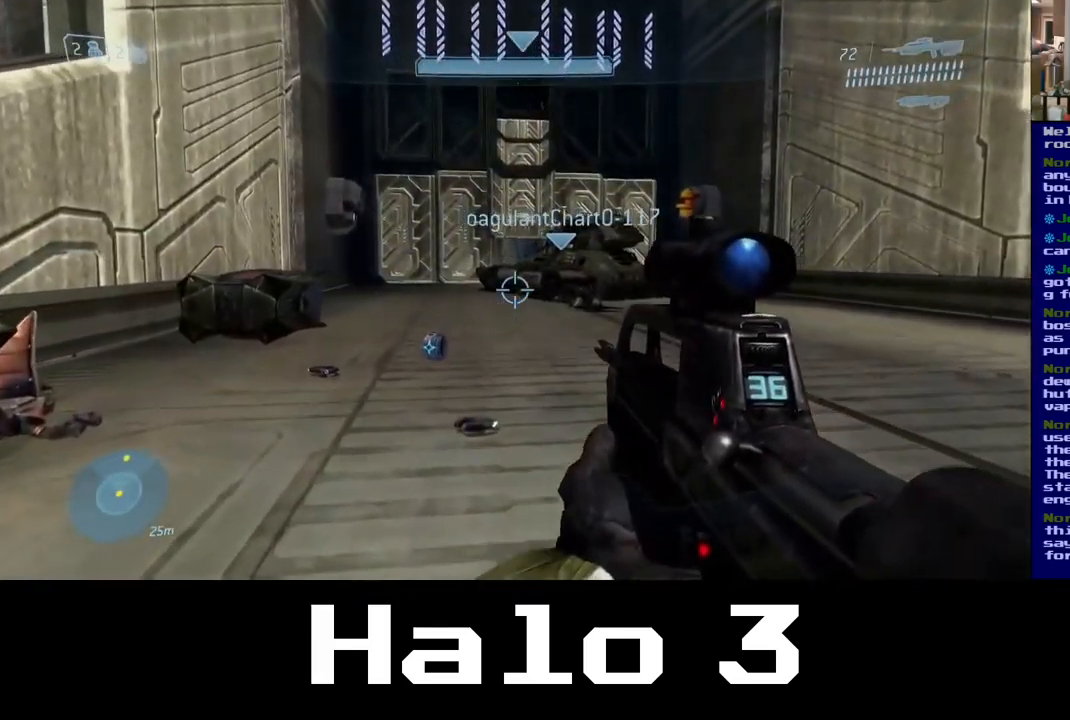
{"buttons": [], "left_stick": "up", "right_stick": "center", "events": [[200, "left_stick", "up"]]}
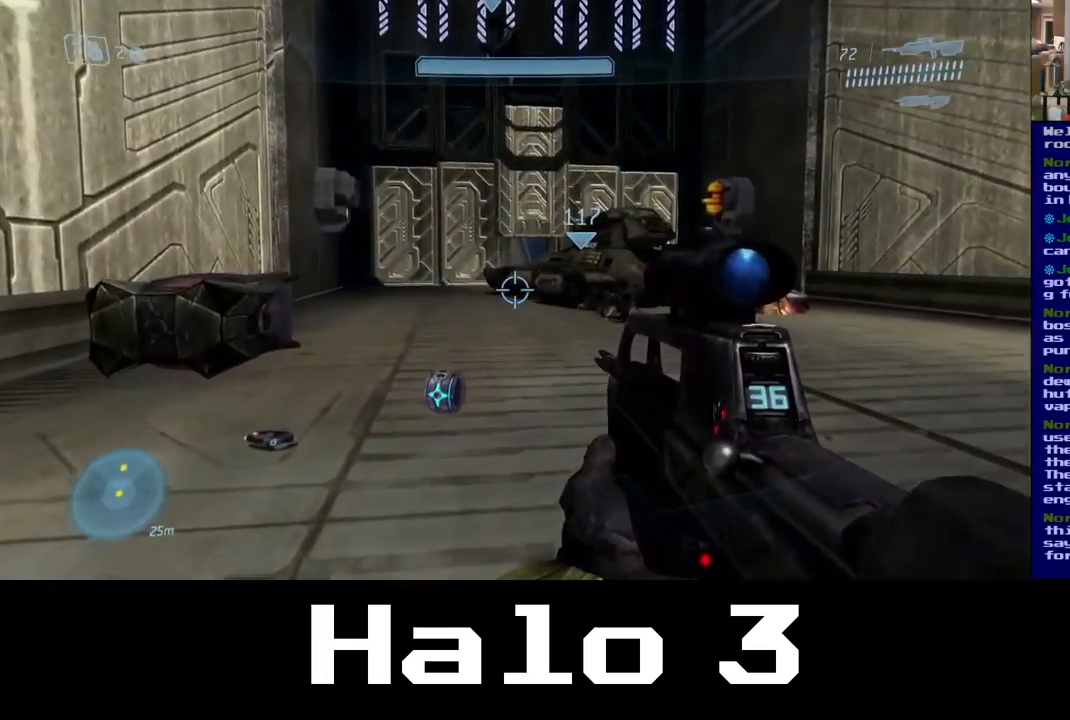
{"buttons": [], "left_stick": "up", "right_stick": "center", "events": []}
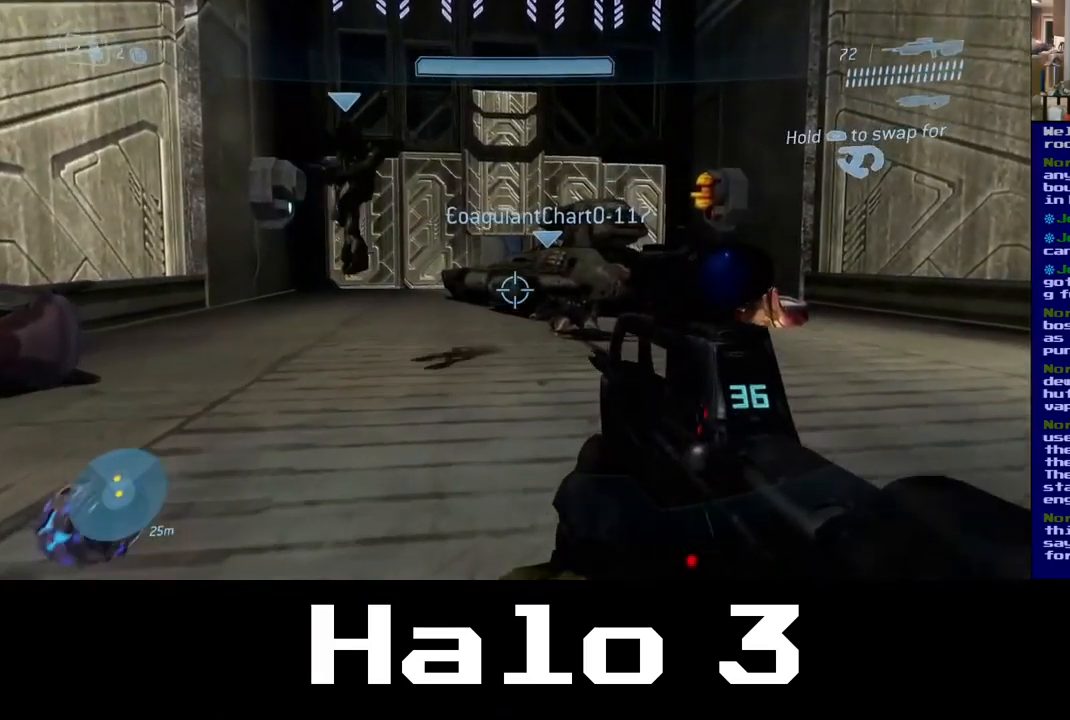
{"buttons": [], "left_stick": "up", "right_stick": "center", "events": [[300, "Y", "down"], [450, "Y", "up"]]}
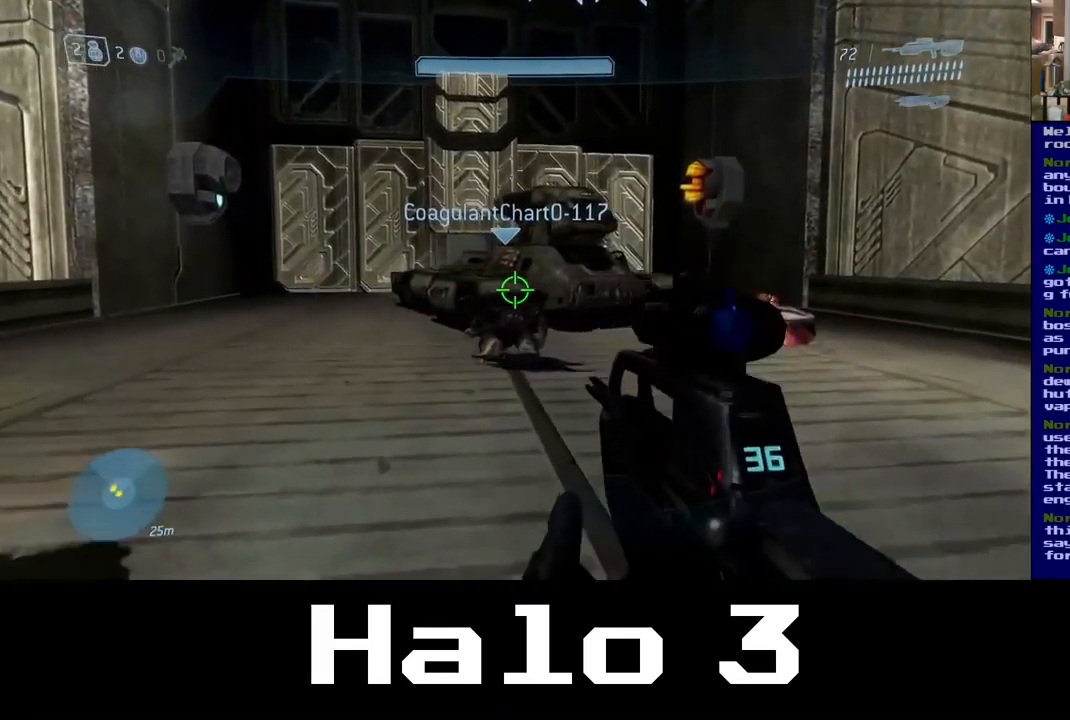
{"buttons": [], "left_stick": "up", "right_stick": "center", "events": []}
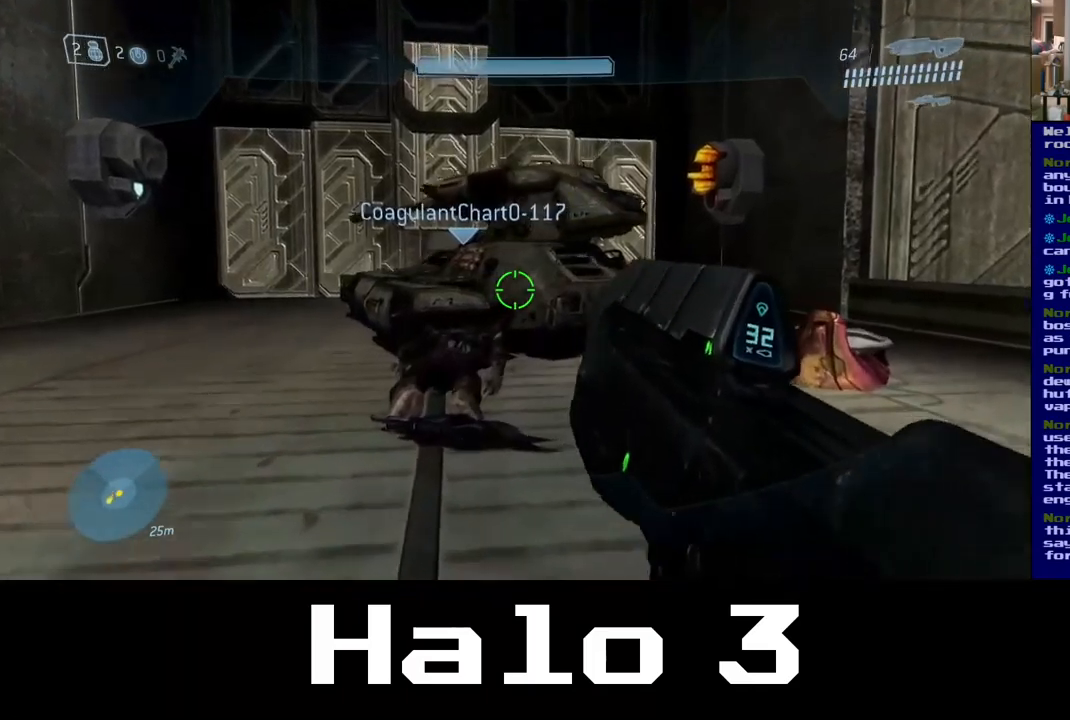
{"buttons": ["A"], "left_stick": "up", "right_stick": "center", "events": [[500, "A", "down"]]}
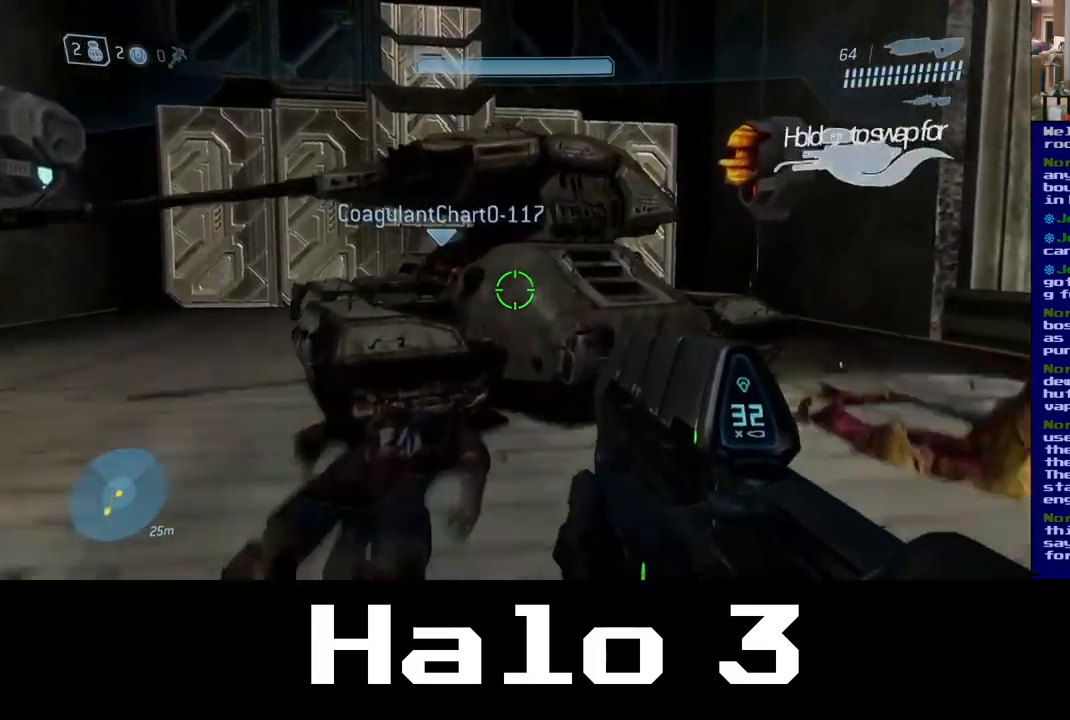
{"buttons": ["A"], "left_stick": "up", "right_stick": "center", "events": []}
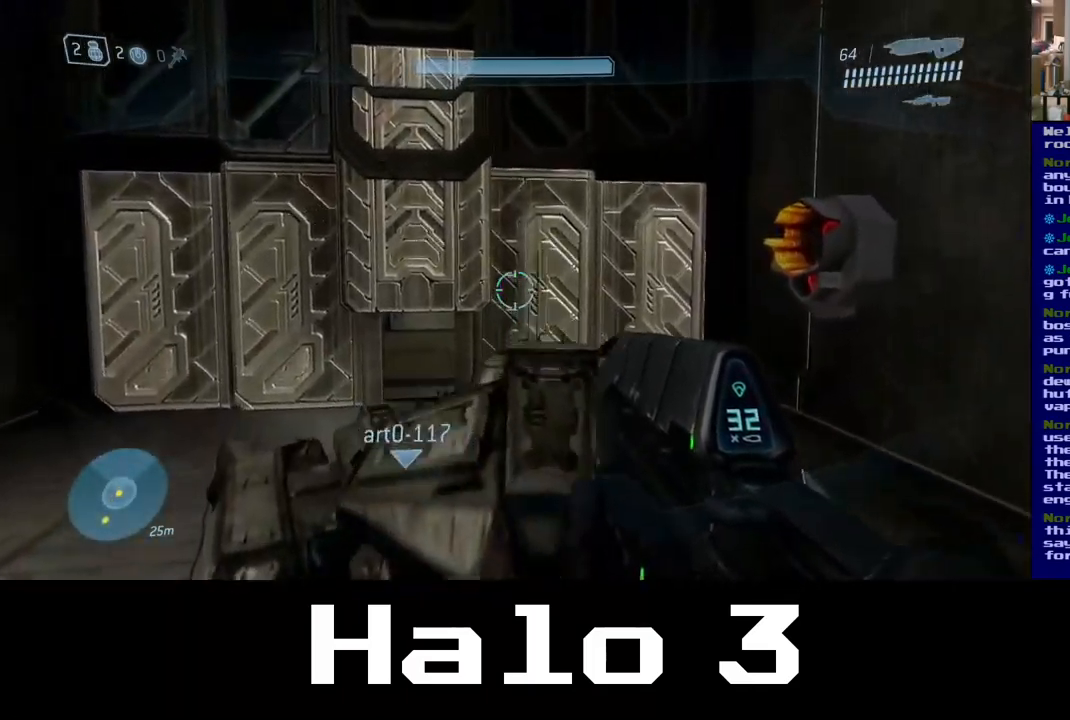
{"buttons": ["A"], "left_stick": "up", "right_stick": "center", "events": []}
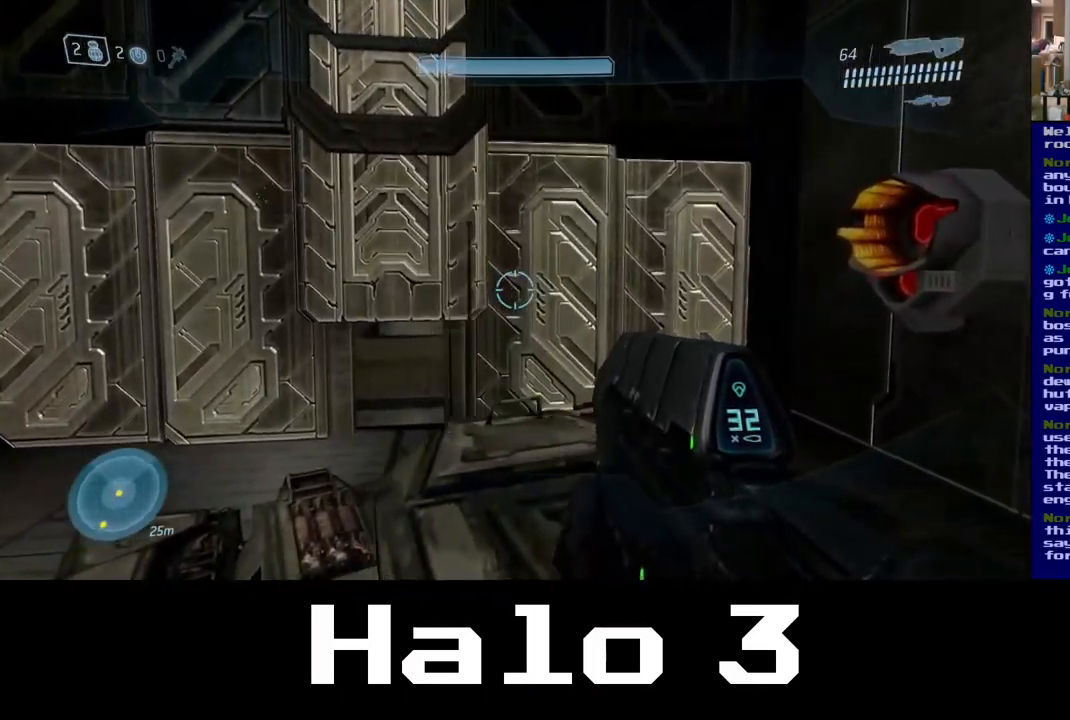
{"buttons": [], "left_stick": "up-left", "right_stick": "center", "events": [[33, "A", "up"], [383, "left_stick", "up-left"]]}
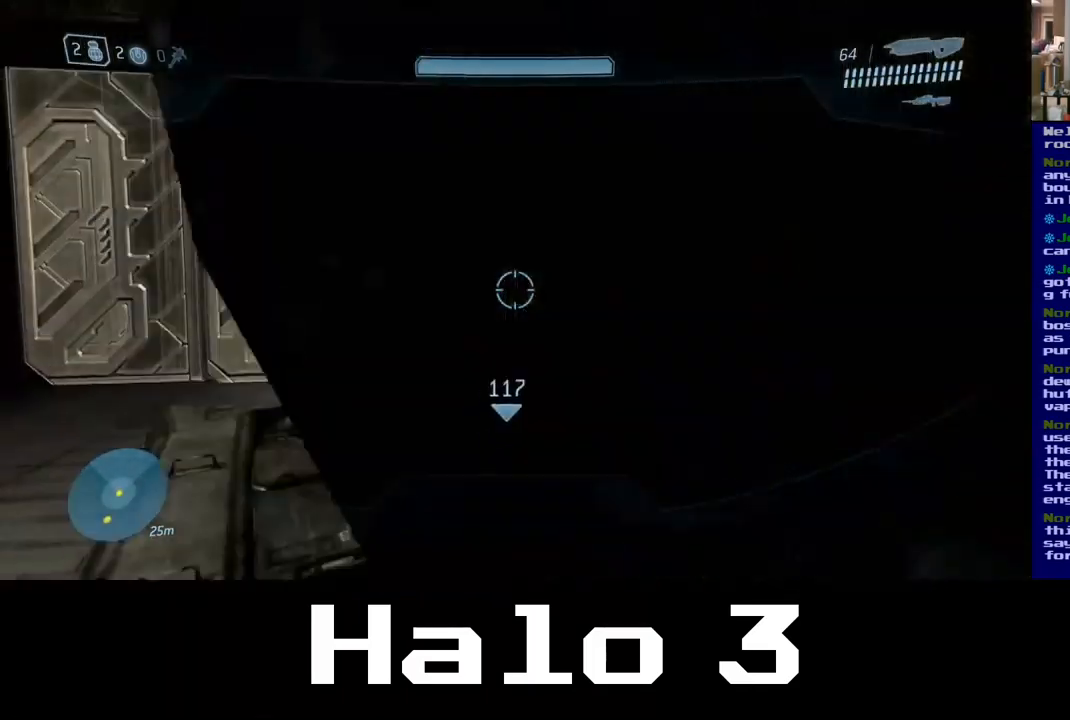
{"buttons": ["A"], "left_stick": "up", "right_stick": "center", "events": [[217, "left_stick", "up"], [450, "A", "down"]]}
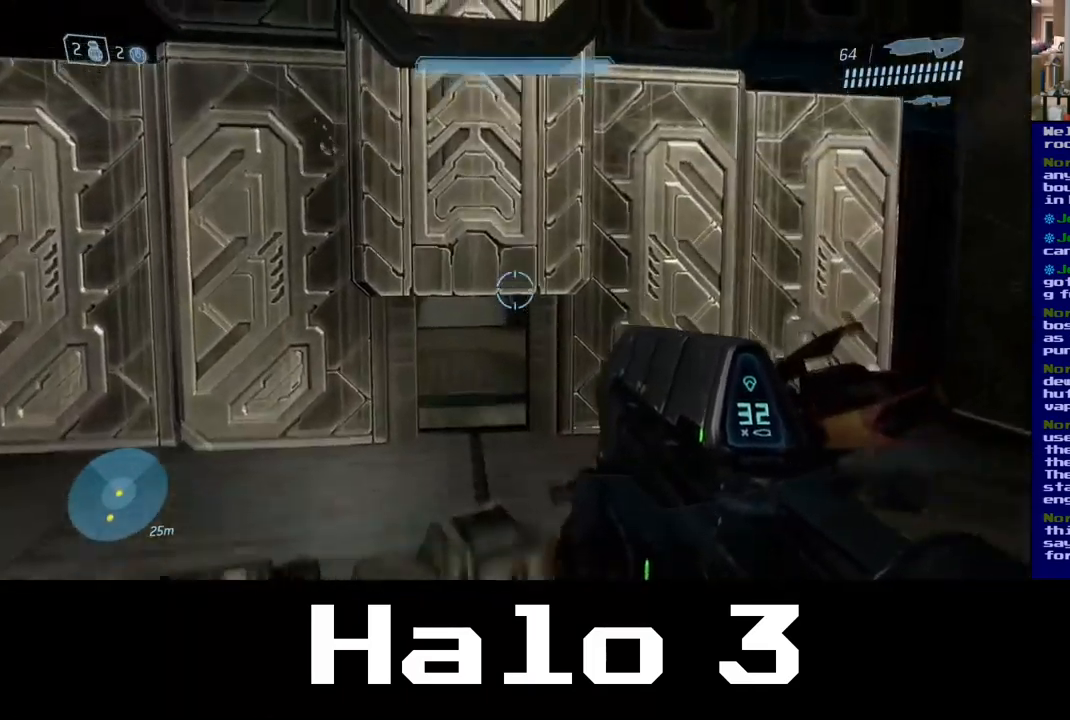
{"buttons": [], "left_stick": "up", "right_stick": "center", "events": [[183, "A", "up"]]}
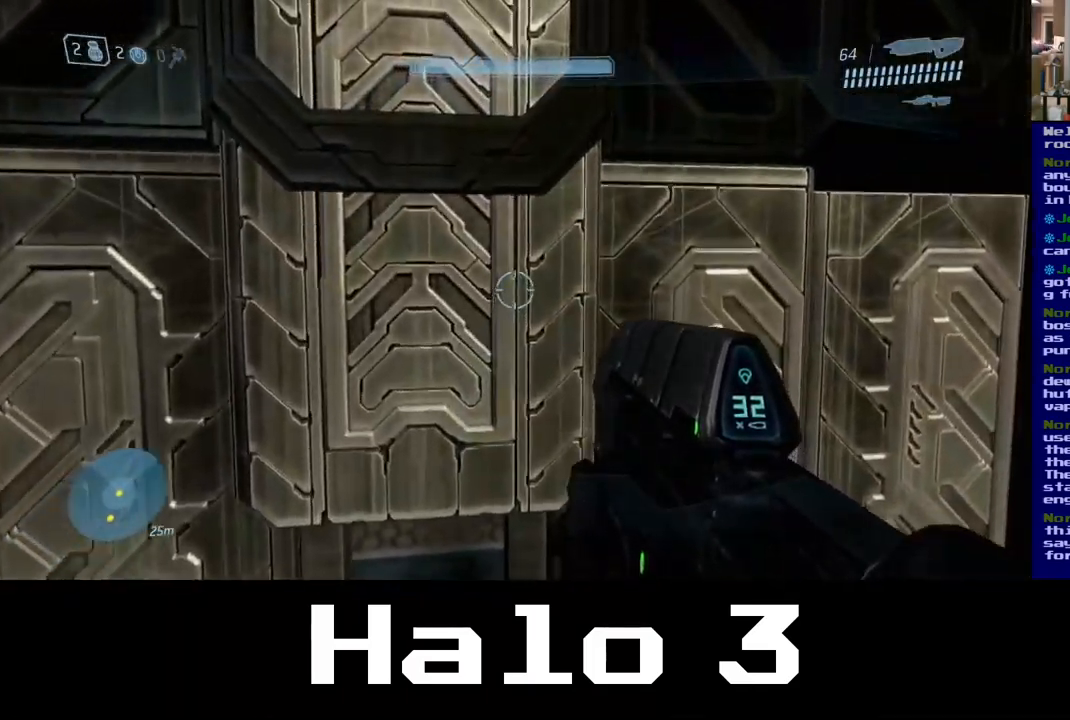
{"buttons": [], "left_stick": "left", "right_stick": "center", "events": [[83, "right_stick", "down"], [183, "left_stick", "up-left"], [400, "left_stick", "left"], [500, "right_stick", "center"]]}
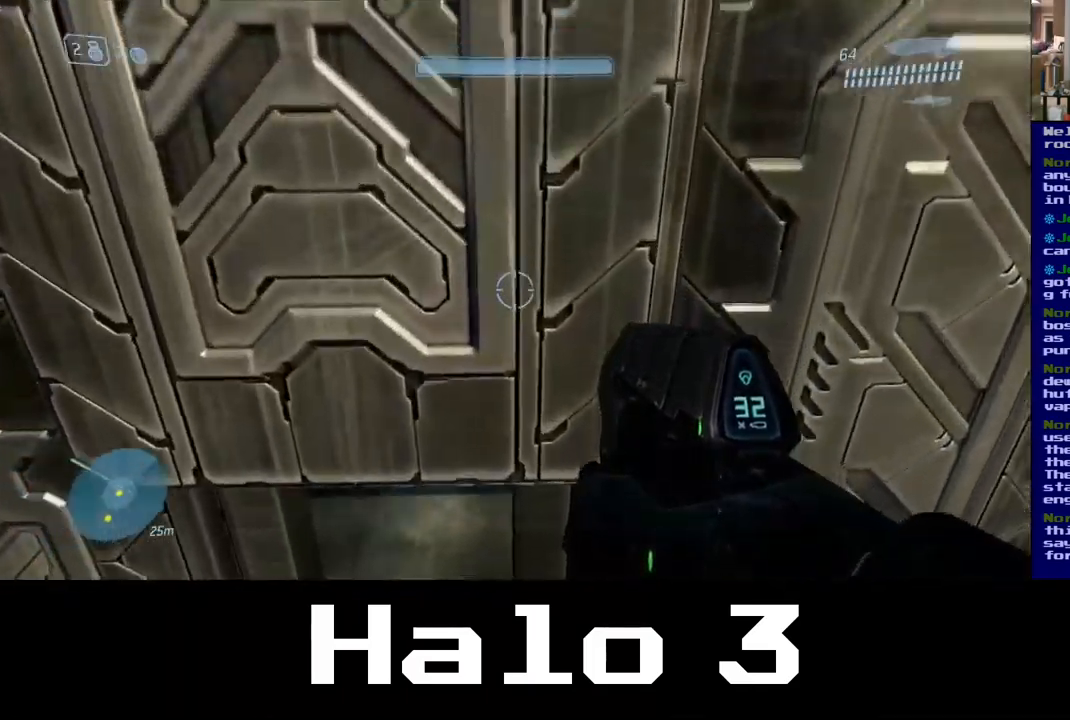
{"buttons": [], "left_stick": "left", "right_stick": "center", "events": []}
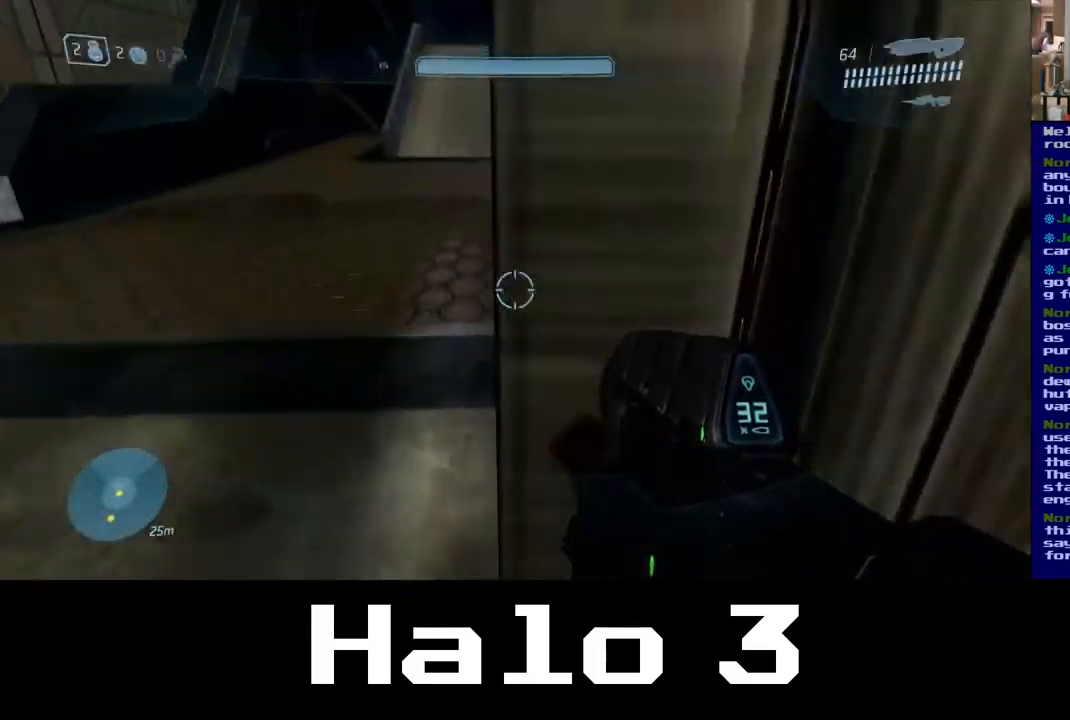
{"buttons": [], "left_stick": "up-left", "right_stick": "center", "events": [[67, "left_stick", "up-left"], [183, "right_stick", "up"], [417, "right_stick", "center"]]}
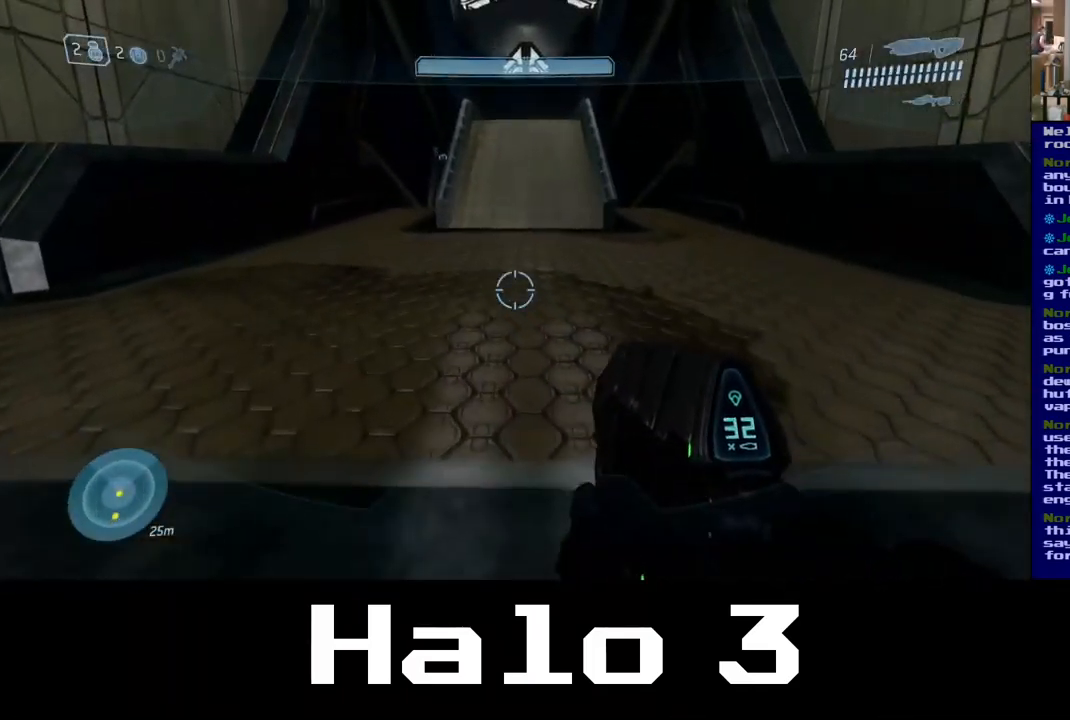
{"buttons": [], "left_stick": "up-left", "right_stick": "center", "events": []}
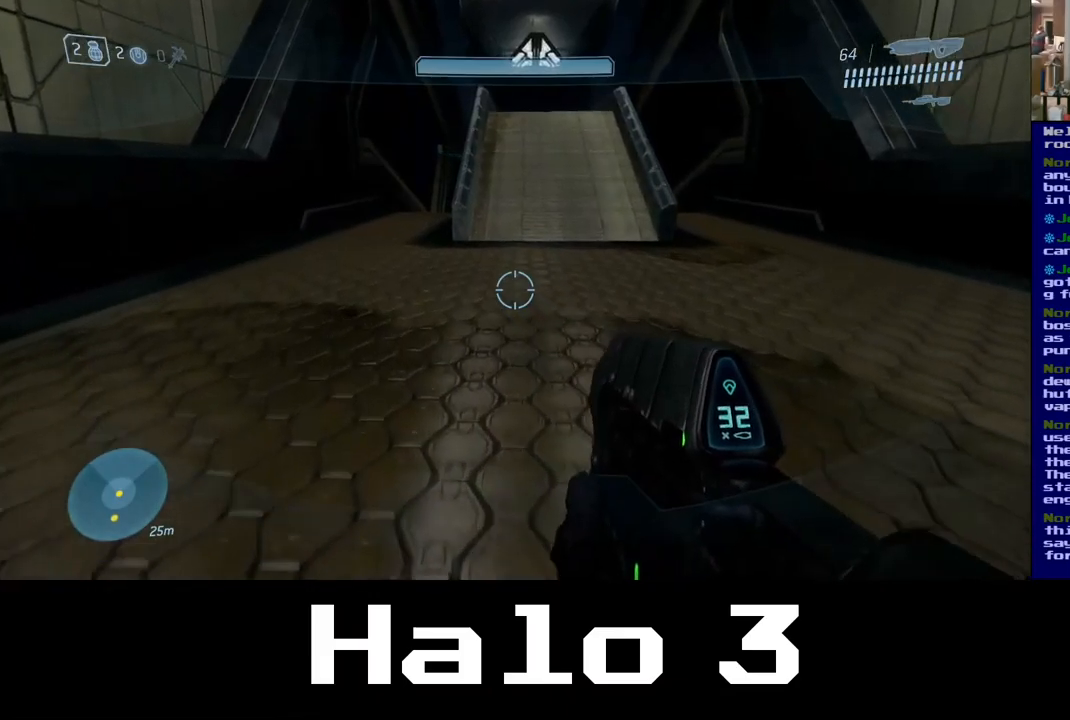
{"buttons": [], "left_stick": "up-left", "right_stick": "center", "events": []}
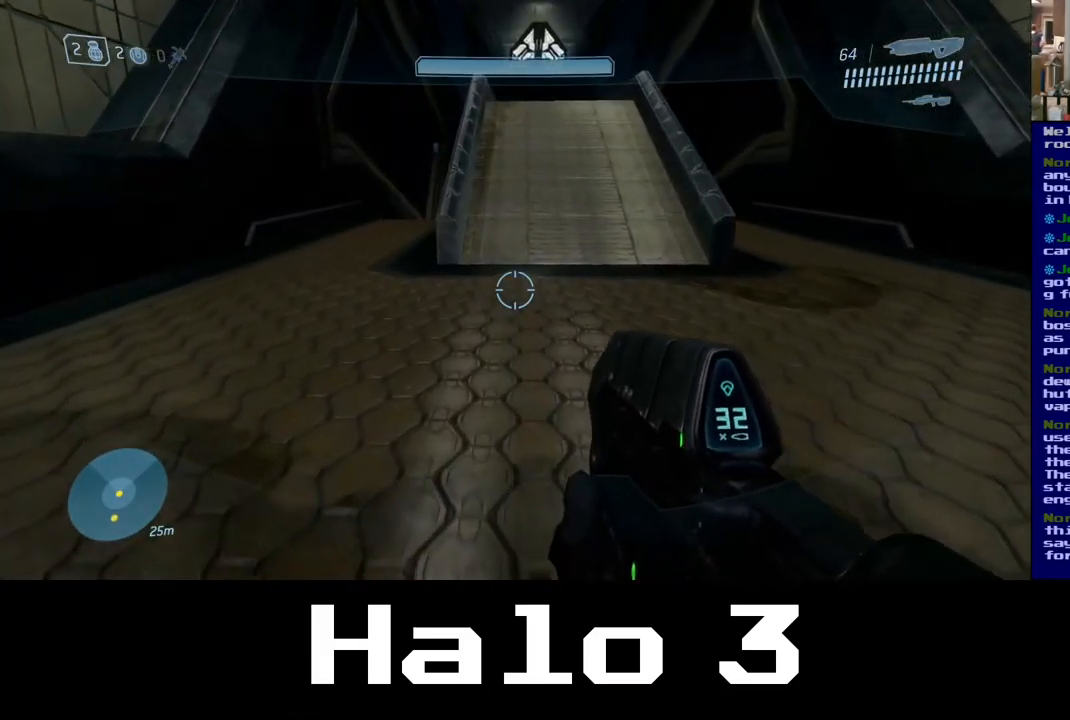
{"buttons": [], "left_stick": "up-left", "right_stick": "center", "events": []}
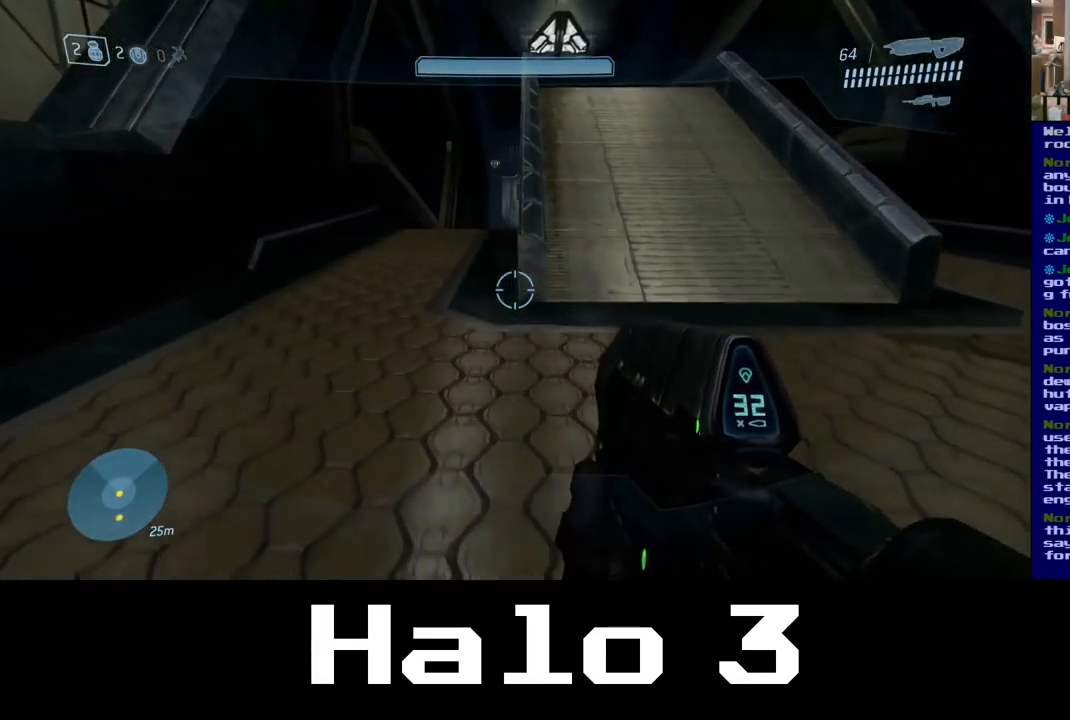
{"buttons": ["A"], "left_stick": "up", "right_stick": "center", "events": [[84, "left_stick", "up"], [400, "A", "down"]]}
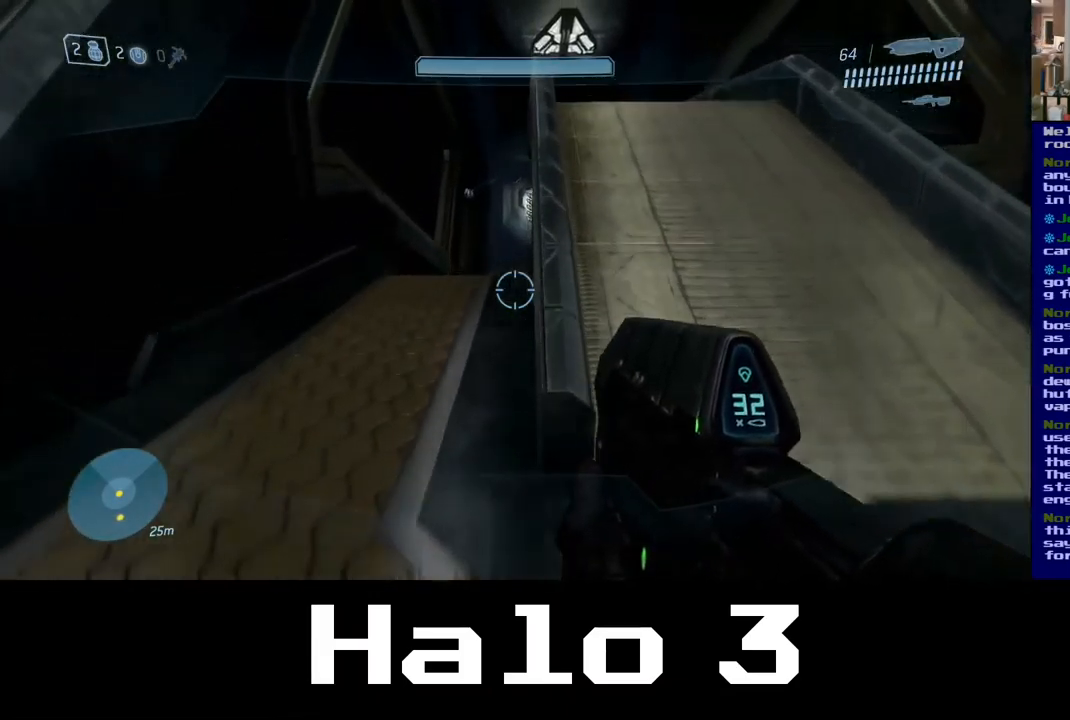
{"buttons": ["A"], "left_stick": "up", "right_stick": "center", "events": [[317, "left_stick", "up-right"], [484, "left_stick", "up"]]}
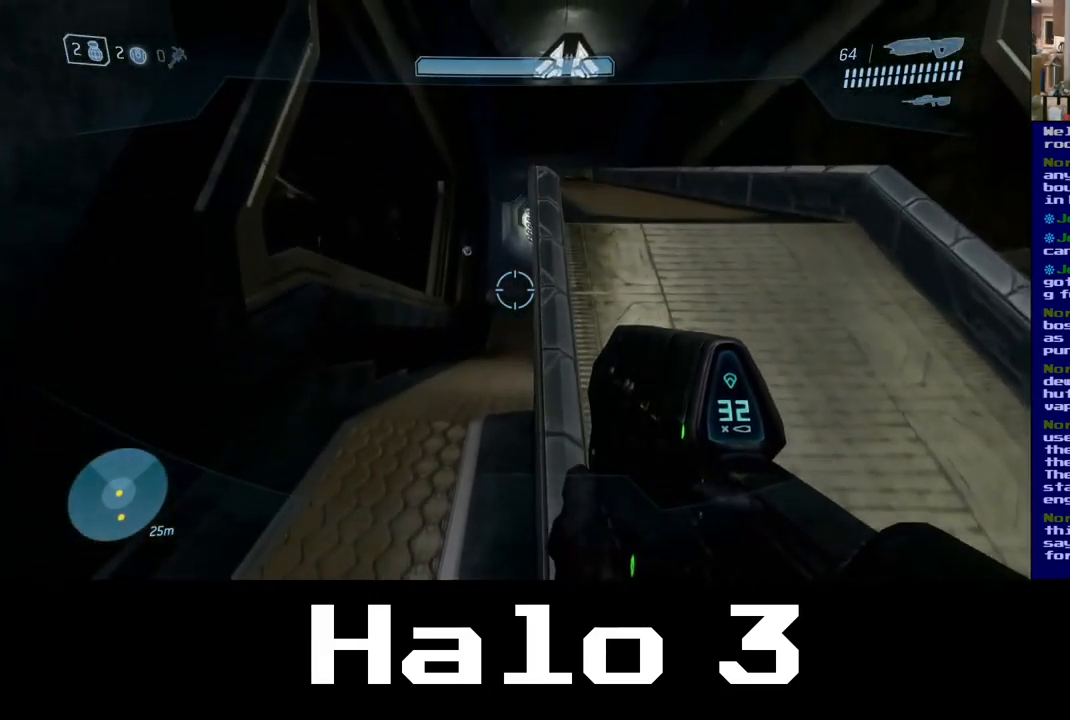
{"buttons": [], "left_stick": "center", "right_stick": "center", "events": [[234, "A", "up"], [400, "left_stick", "center"]]}
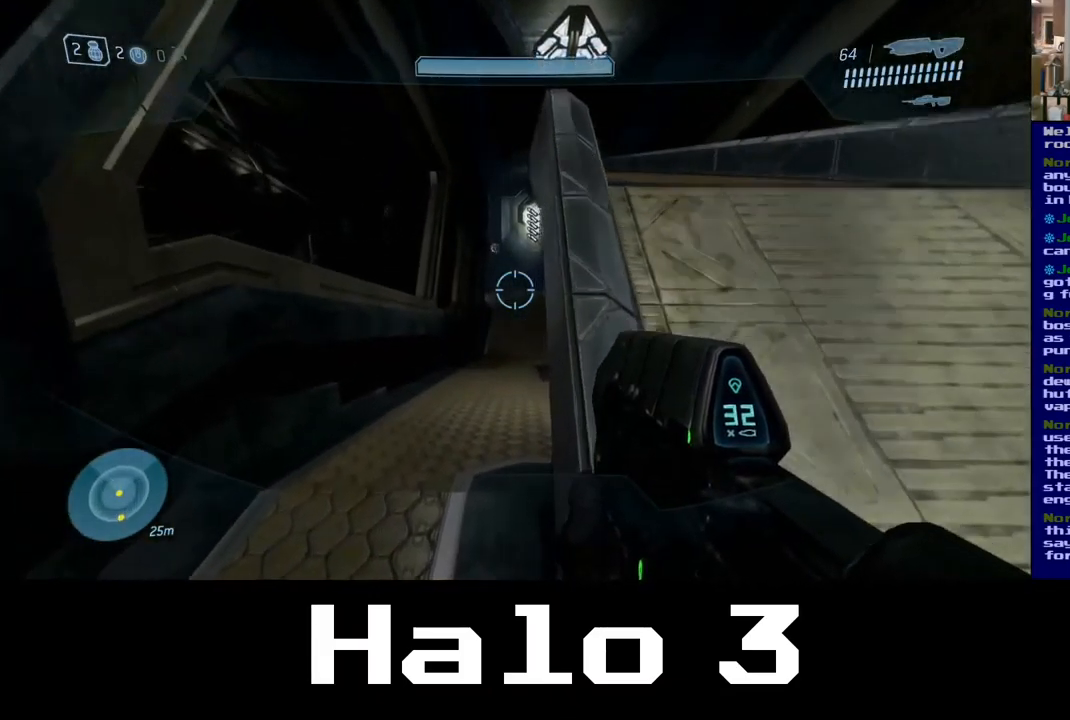
{"buttons": [], "left_stick": "center", "right_stick": "center", "events": []}
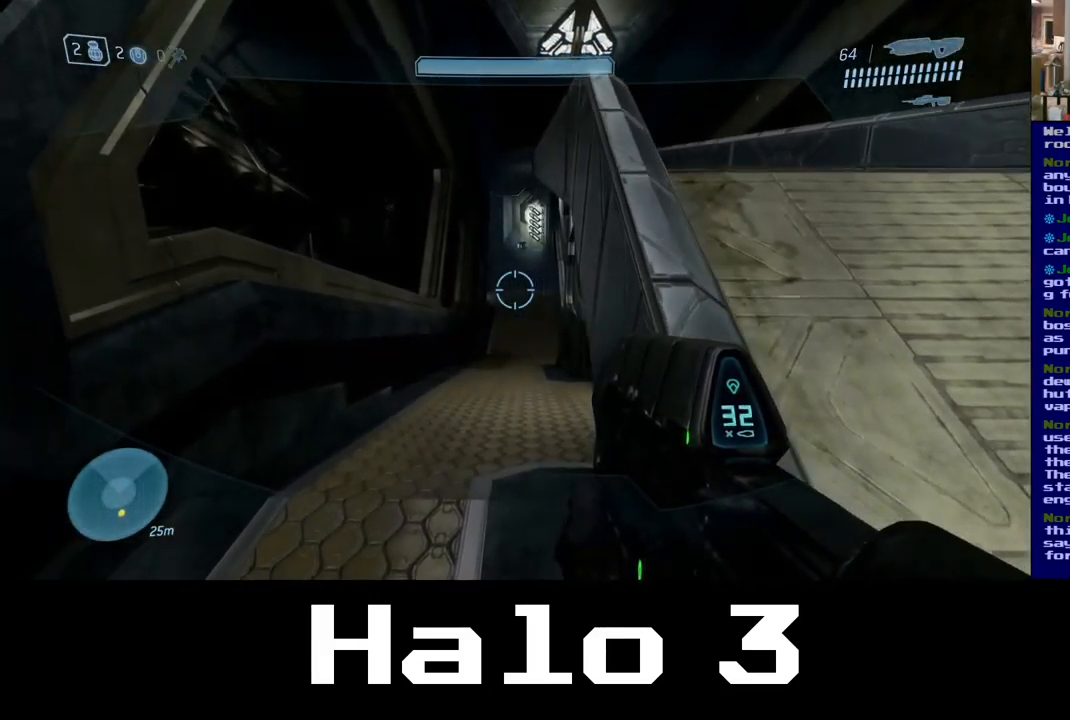
{"buttons": [], "left_stick": "down-left", "right_stick": "center", "events": [[134, "left_stick", "up"], [484, "left_stick", "down-left"]]}
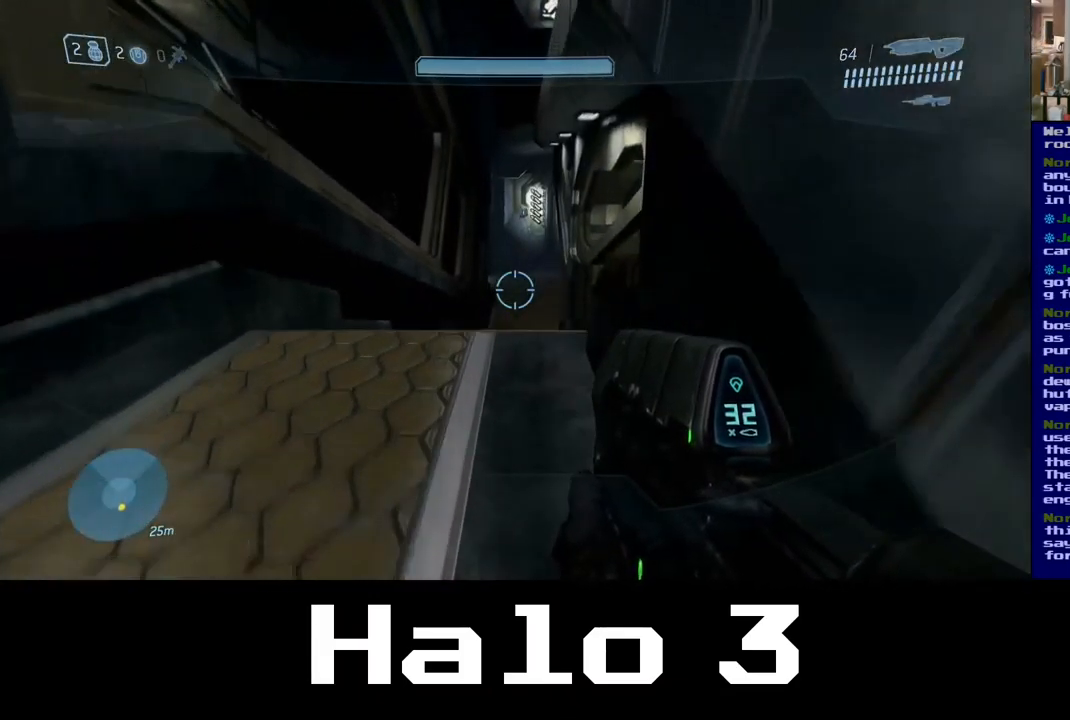
{"buttons": [], "left_stick": "right", "right_stick": "center", "events": [[334, "left_stick", "down"], [484, "left_stick", "right"]]}
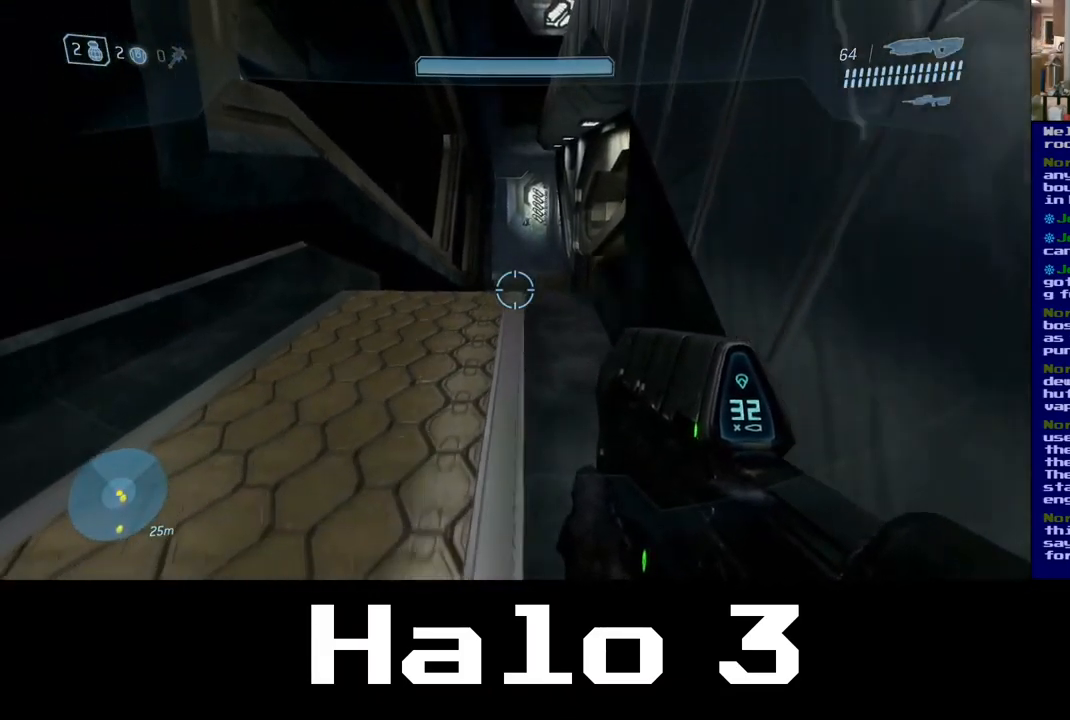
{"buttons": ["A"], "left_stick": "up", "right_stick": "center", "events": [[17, "left_stick", "up-right"], [50, "A", "down"], [500, "left_stick", "up"]]}
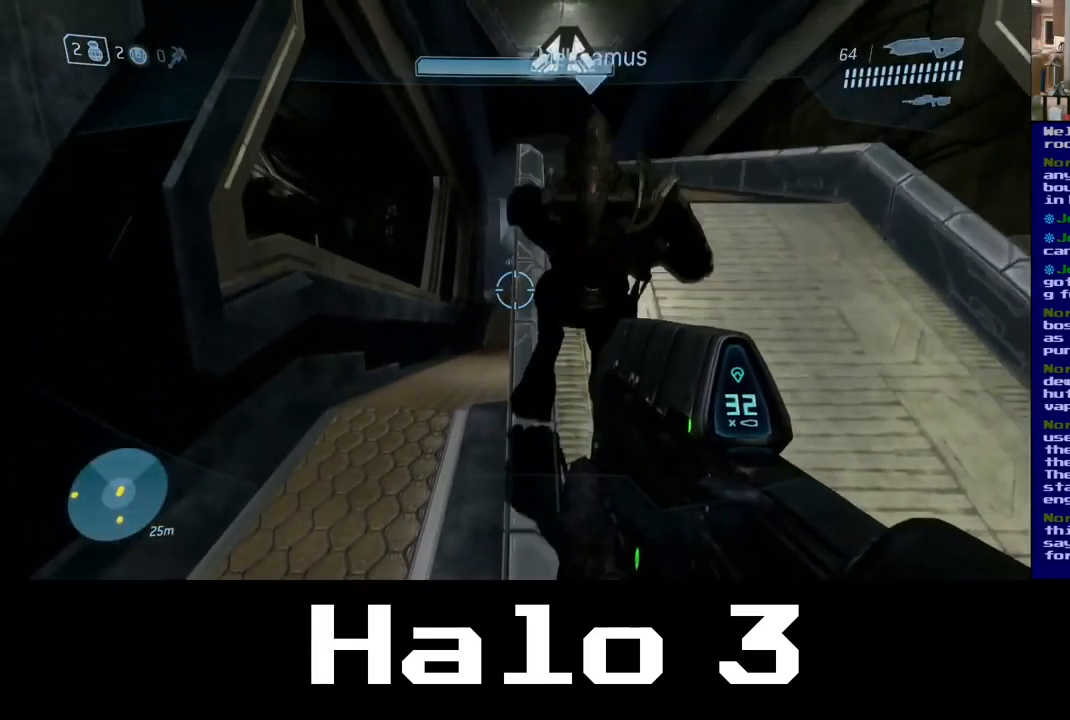
{"buttons": ["A"], "left_stick": "up", "right_stick": "center", "events": []}
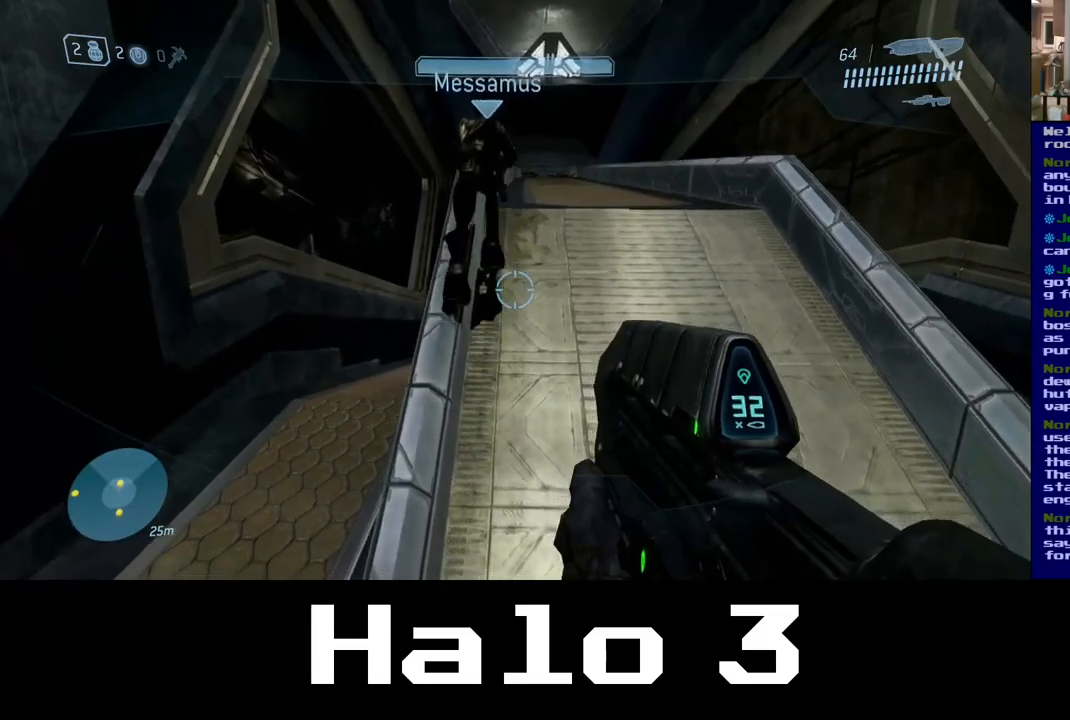
{"buttons": [], "left_stick": "up", "right_stick": "center", "events": [[167, "A", "up"]]}
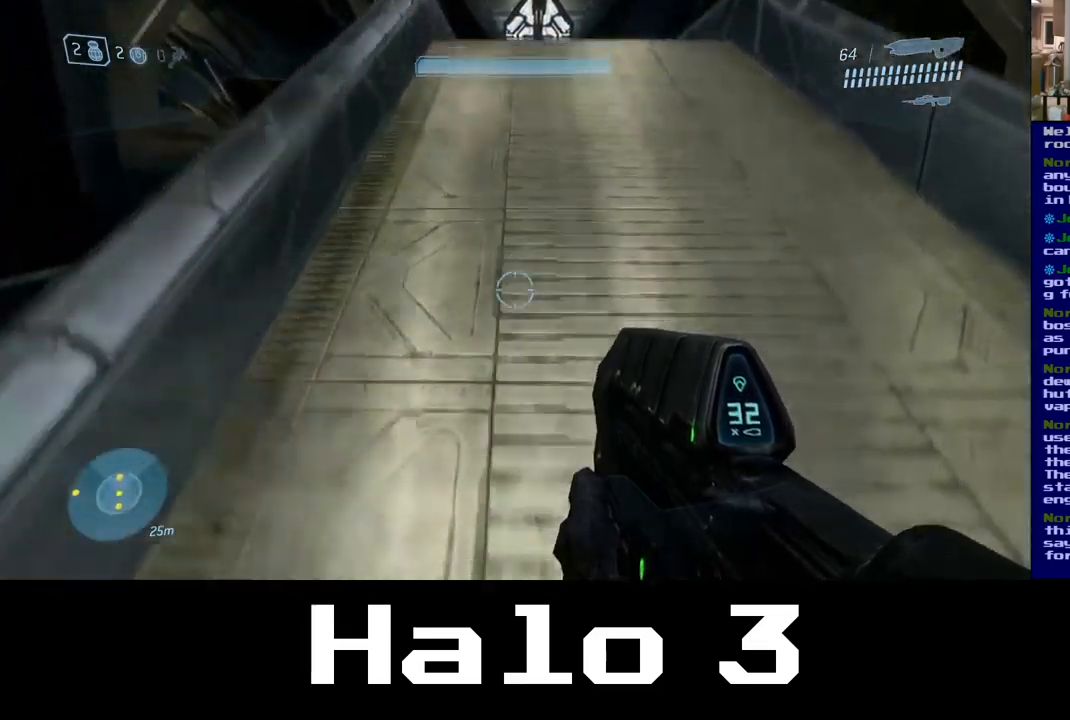
{"buttons": ["Y"], "left_stick": "up", "right_stick": "center", "events": [[417, "Y", "down"]]}